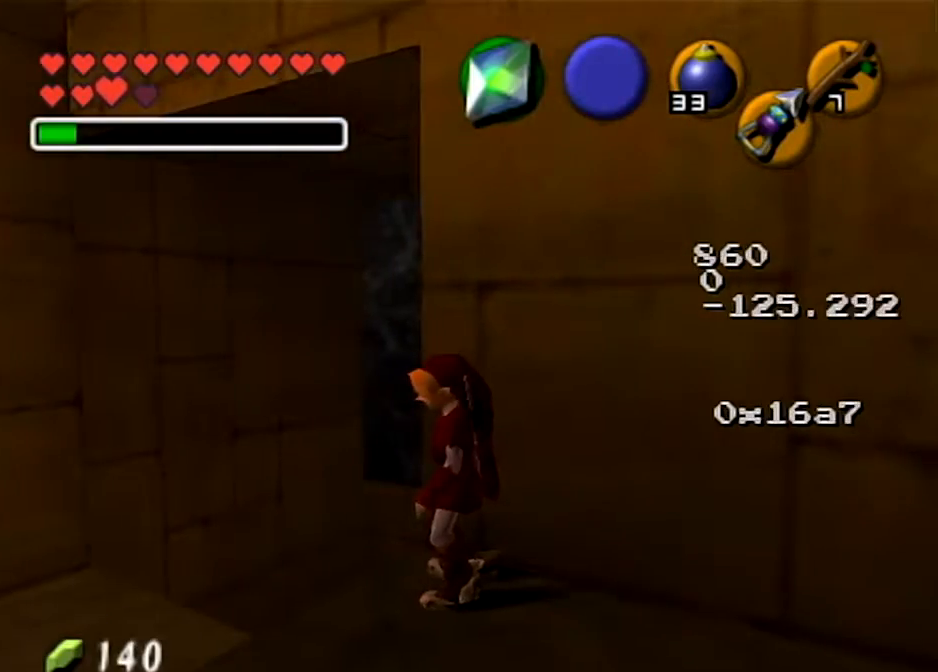
Gameplay with a controller (Nintendo layout); each line is a JSON object with the inputs held at the frame after it. "events" lists button and stick changes between this image and that frame as [ms after this image, input, new state], when the widget could be followed in between. Not read: L3 R3.
{"buttons": [], "left_stick": "center", "right_stick": "center", "events": []}
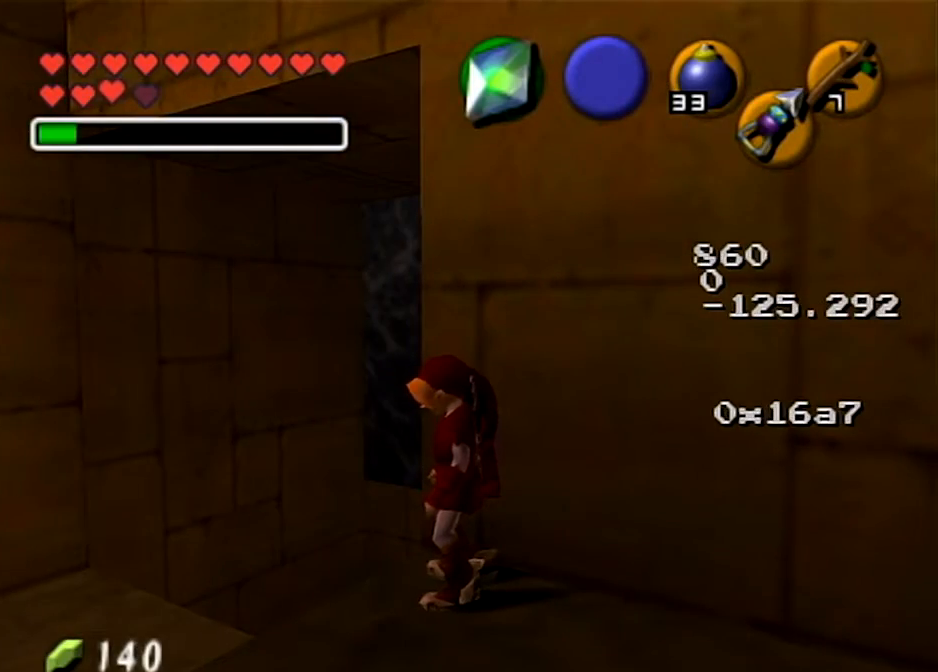
{"buttons": [], "left_stick": "center", "right_stick": "center", "events": []}
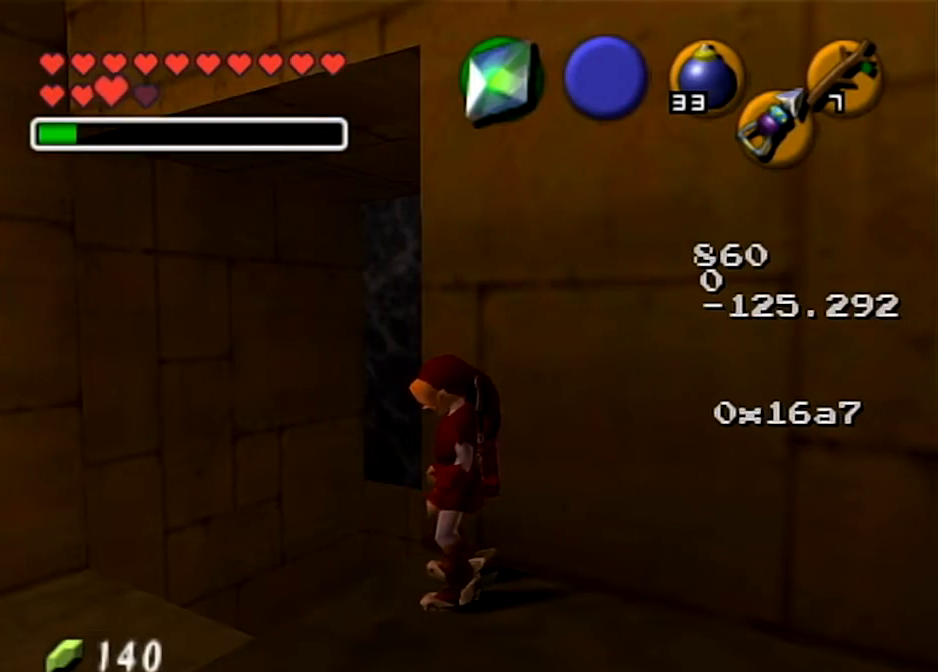
{"buttons": [], "left_stick": "center", "right_stick": "center", "events": []}
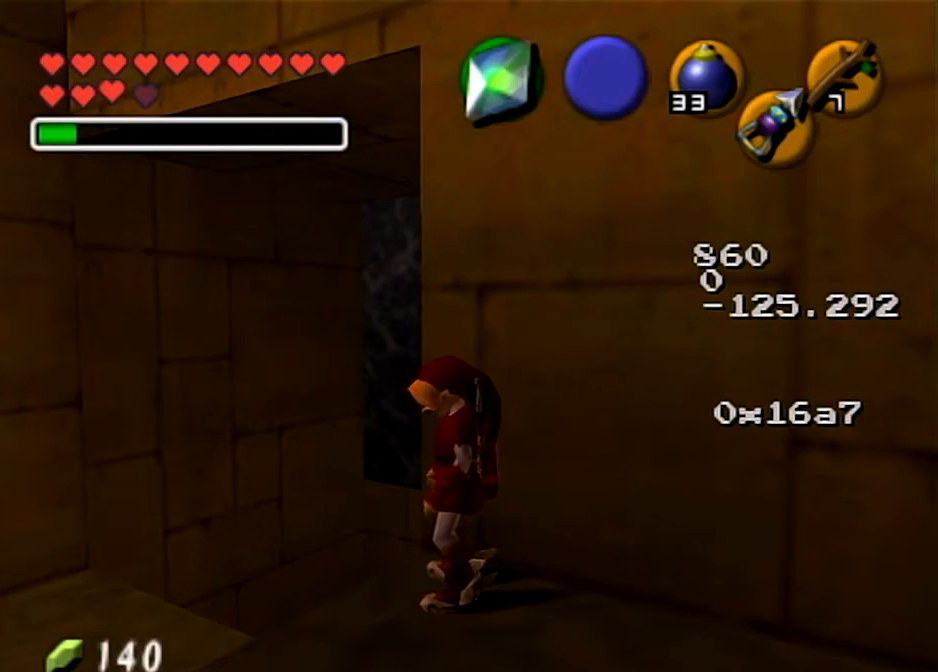
{"buttons": [], "left_stick": "center", "right_stick": "center", "events": []}
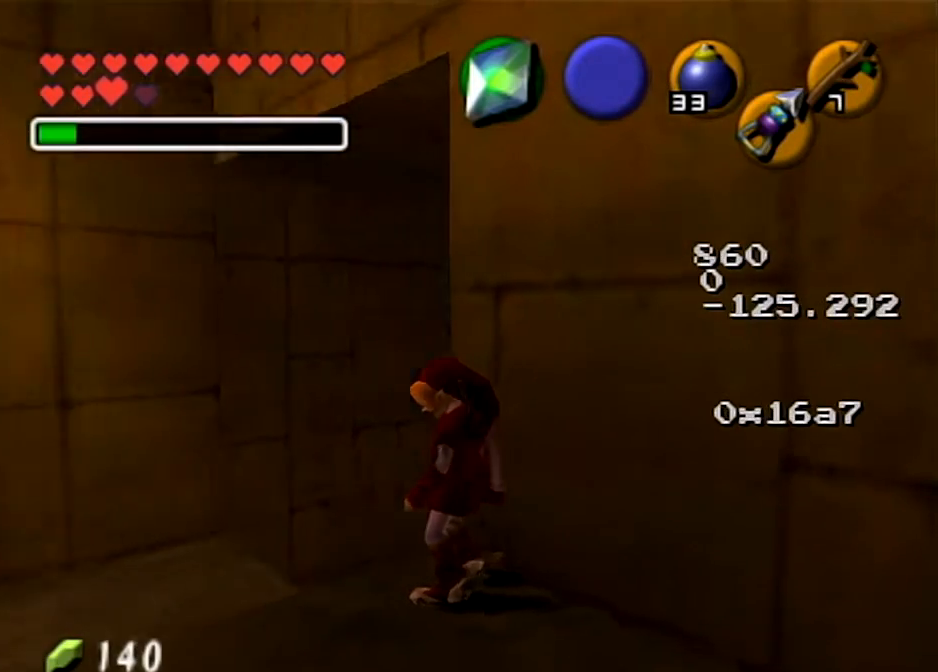
{"buttons": [], "left_stick": "center", "right_stick": "center", "events": []}
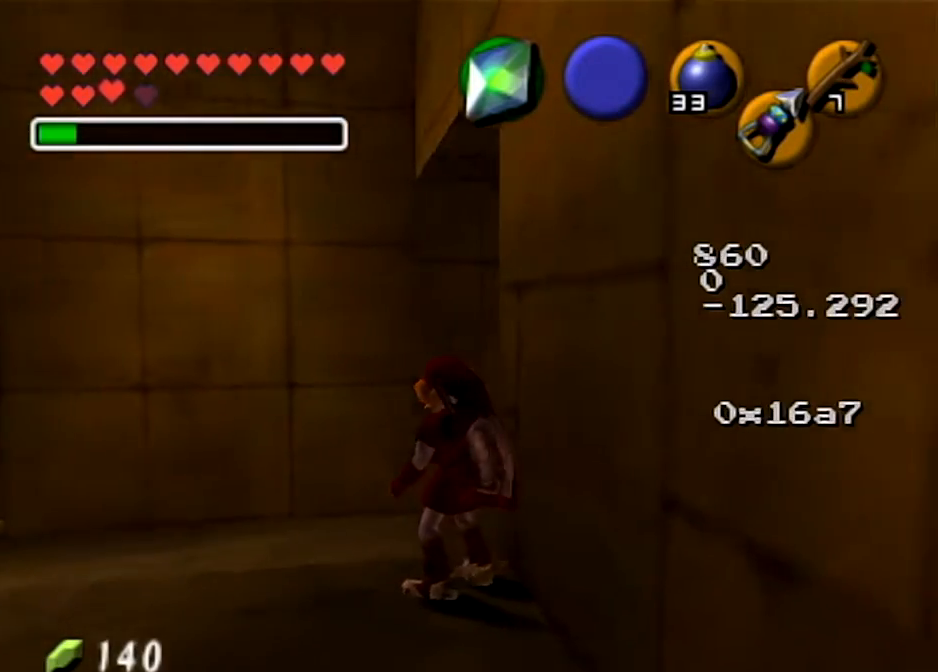
{"buttons": [], "left_stick": "center", "right_stick": "center", "events": []}
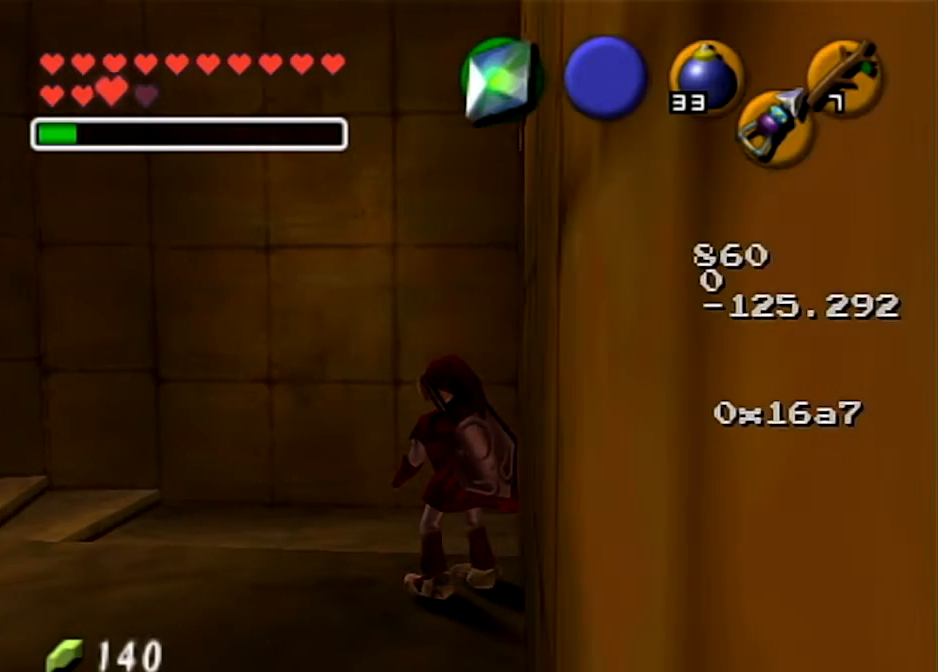
{"buttons": [], "left_stick": "right", "right_stick": "center", "events": [[34, "left_stick", "left"], [234, "left_stick", "center"], [501, "left_stick", "right"]]}
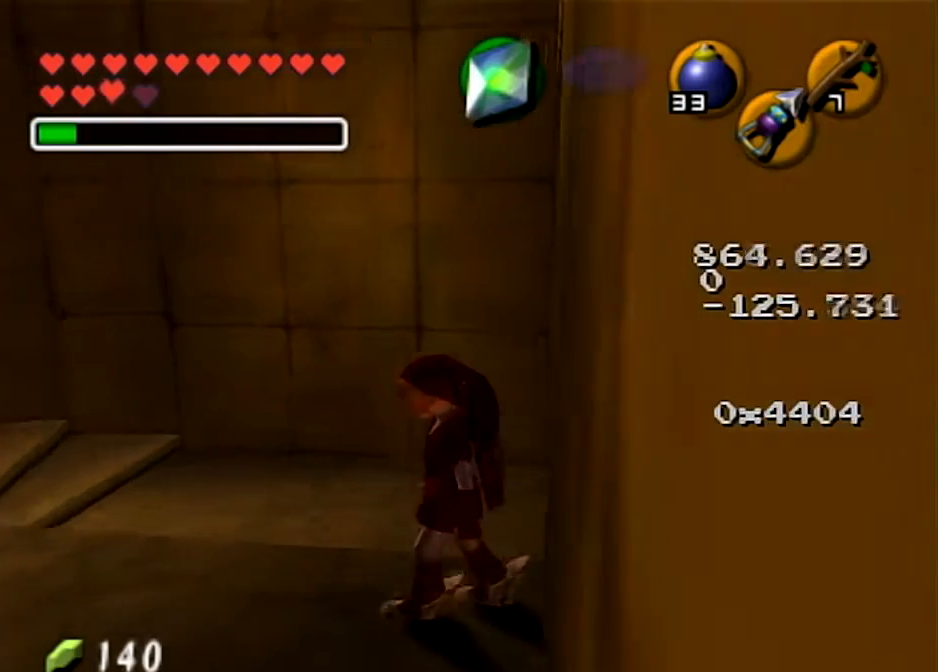
{"buttons": [], "left_stick": "center", "right_stick": "center", "events": [[200, "left_stick", "center"], [267, "L1", "down"], [467, "L1", "up"]]}
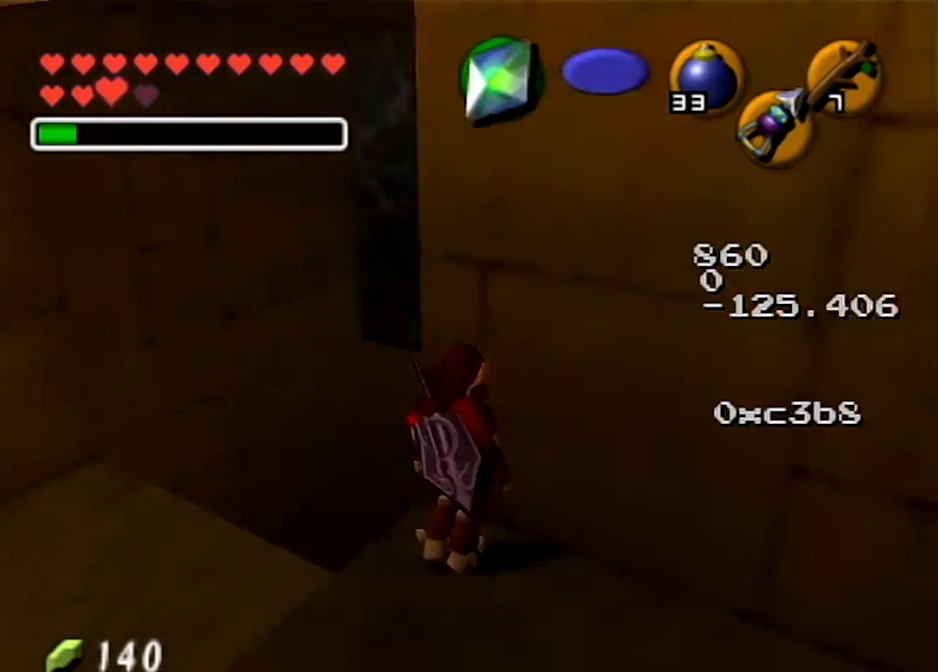
{"buttons": [], "left_stick": "down", "right_stick": "center", "events": [[501, "left_stick", "down"]]}
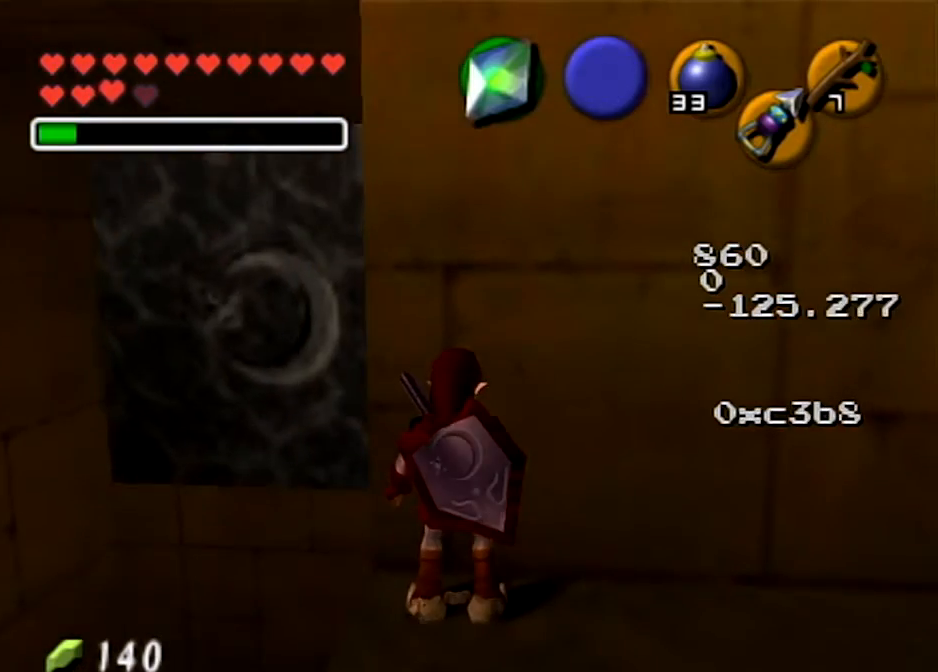
{"buttons": [], "left_stick": "center", "right_stick": "center", "events": [[100, "left_stick", "center"]]}
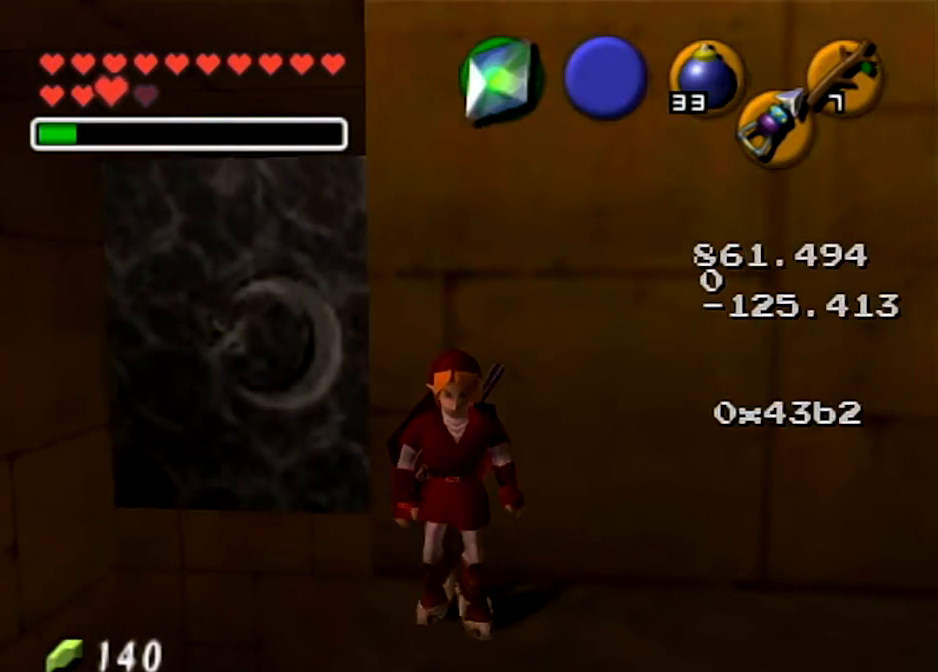
{"buttons": [], "left_stick": "center", "right_stick": "center", "events": []}
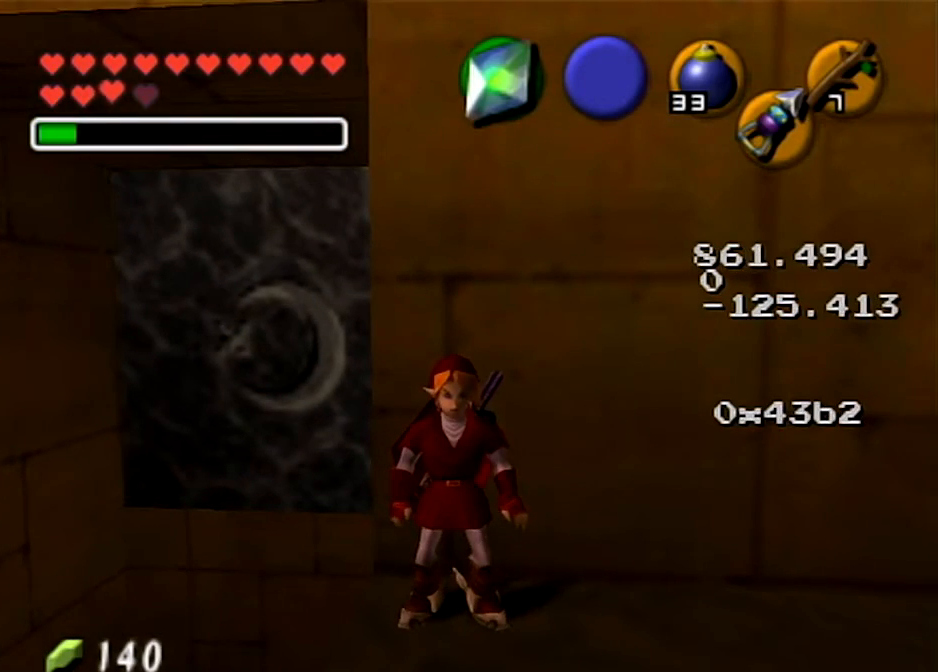
{"buttons": [], "left_stick": "center", "right_stick": "center", "events": []}
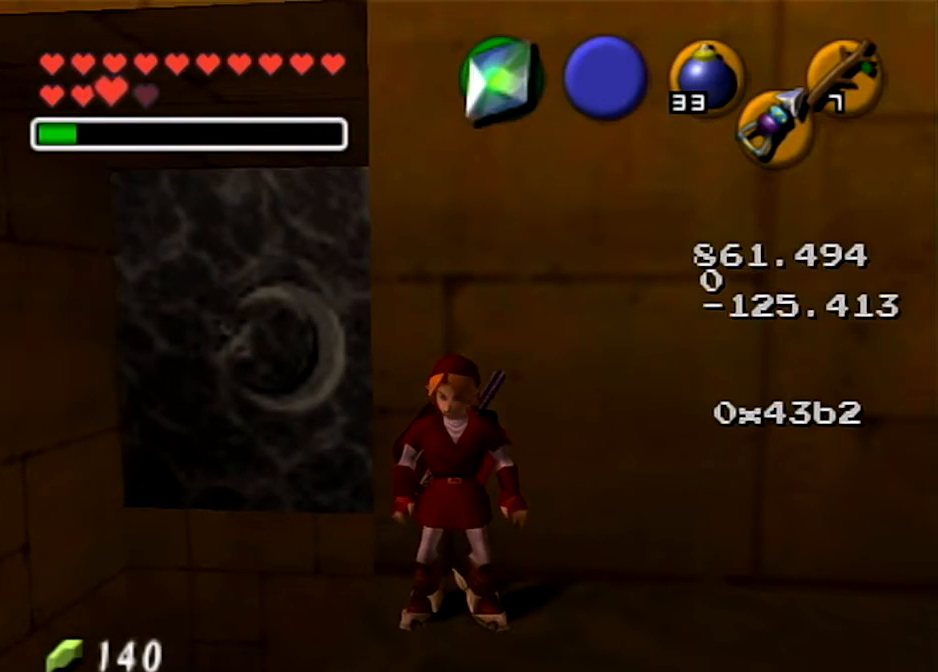
{"buttons": [], "left_stick": "center", "right_stick": "center", "events": []}
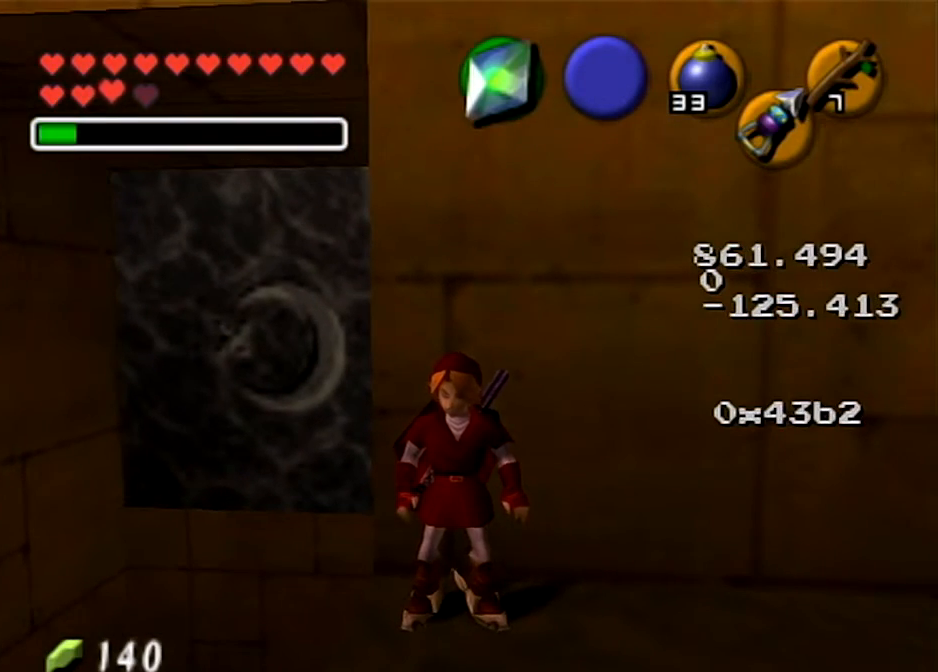
{"buttons": [], "left_stick": "center", "right_stick": "center", "events": []}
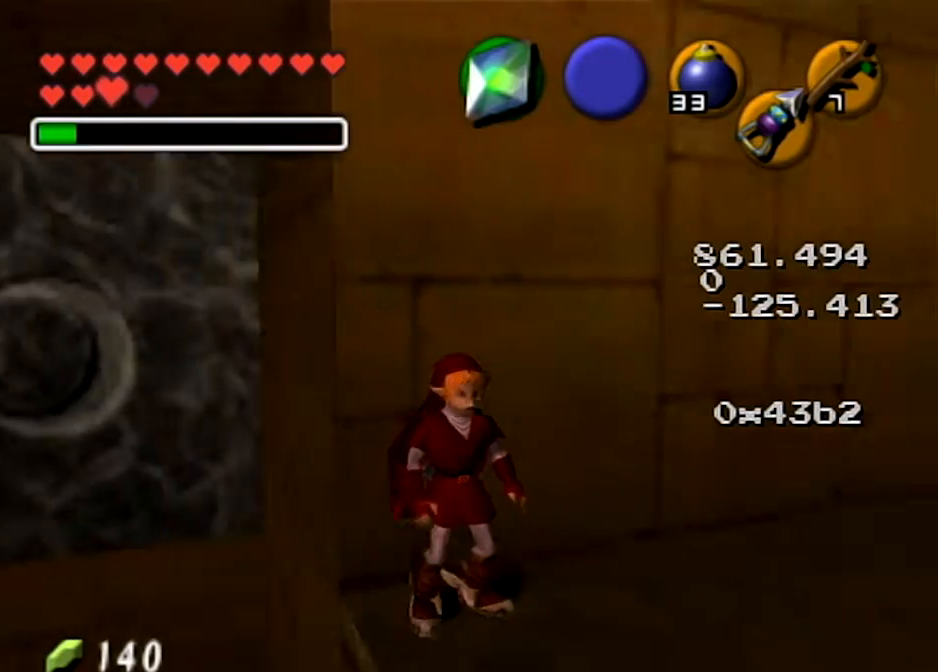
{"buttons": [], "left_stick": "center", "right_stick": "center", "events": []}
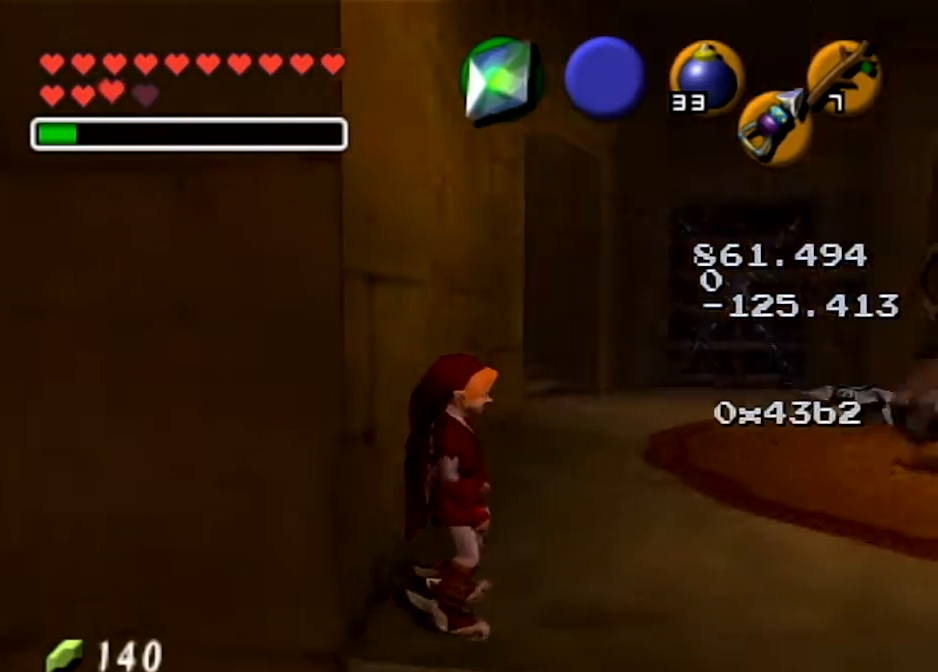
{"buttons": [], "left_stick": "center", "right_stick": "center", "events": []}
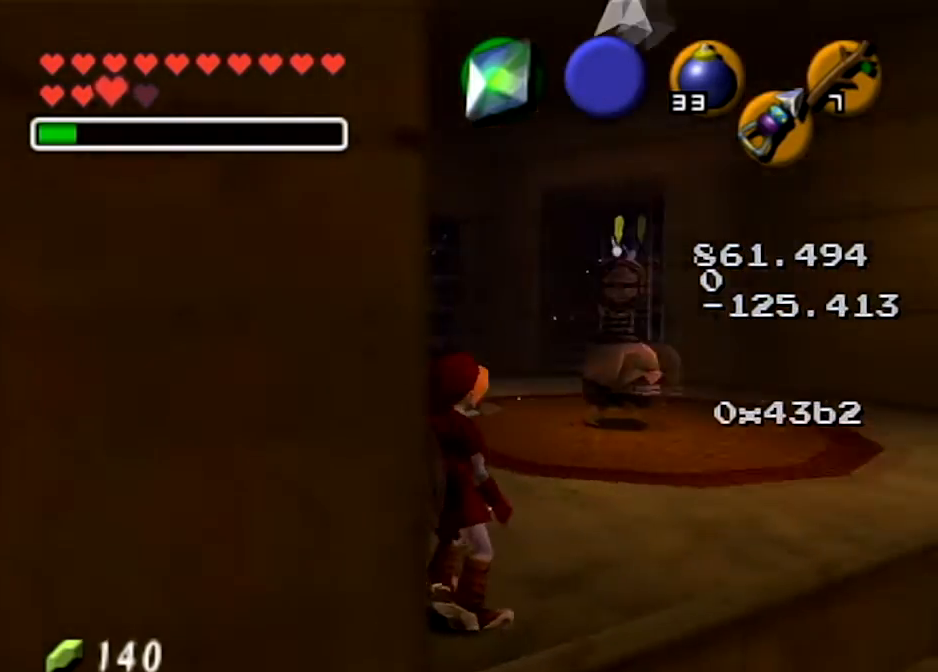
{"buttons": ["L1", "R1"], "left_stick": "center", "right_stick": "center", "events": [[401, "L1", "down"], [467, "R1", "down"]]}
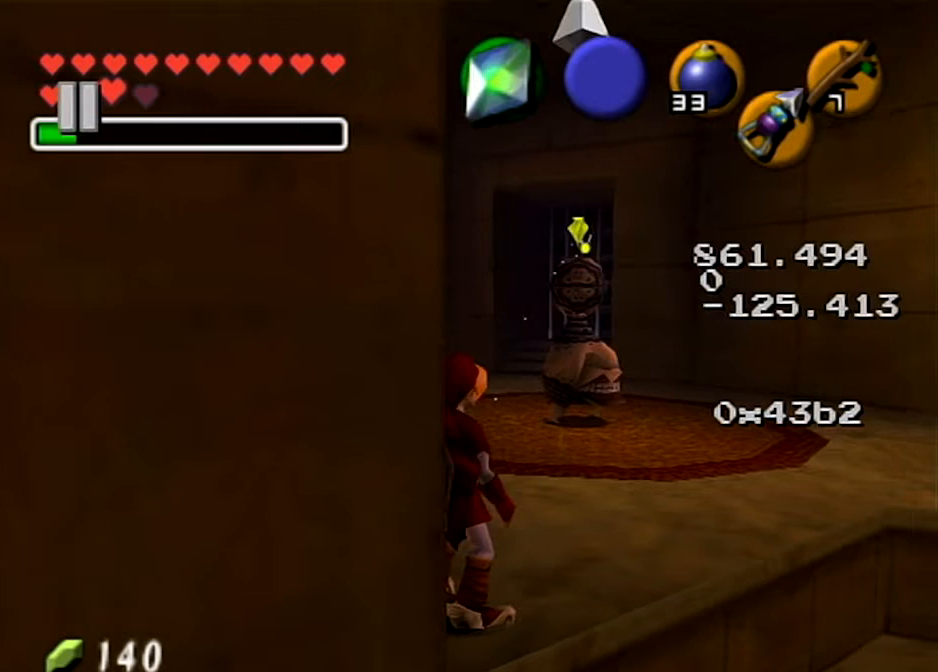
{"buttons": ["L1", "R1"], "left_stick": "center", "right_stick": "center", "events": []}
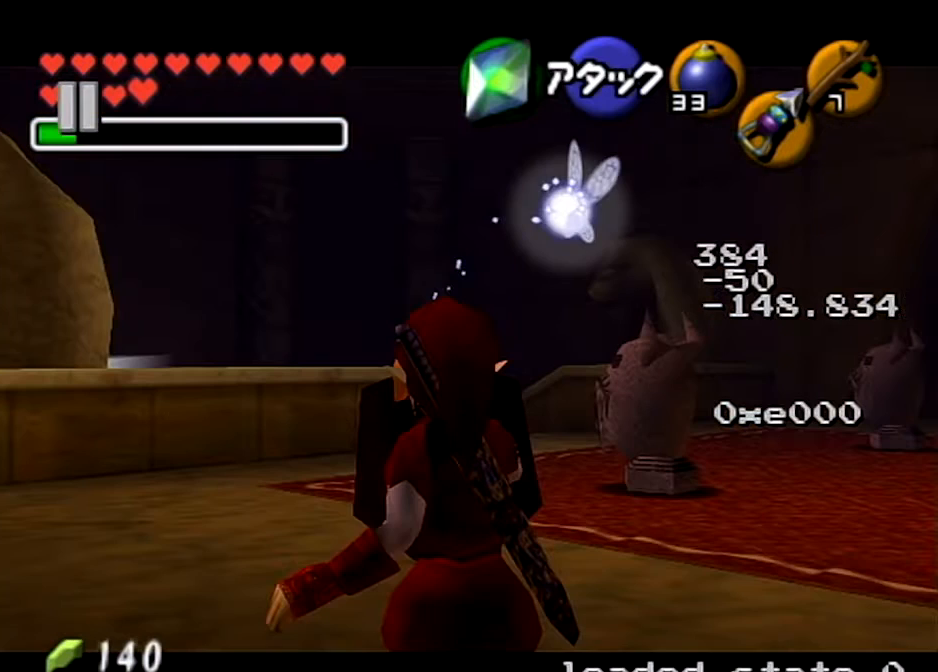
{"buttons": ["L1", "R1"], "left_stick": "center", "right_stick": "center"}
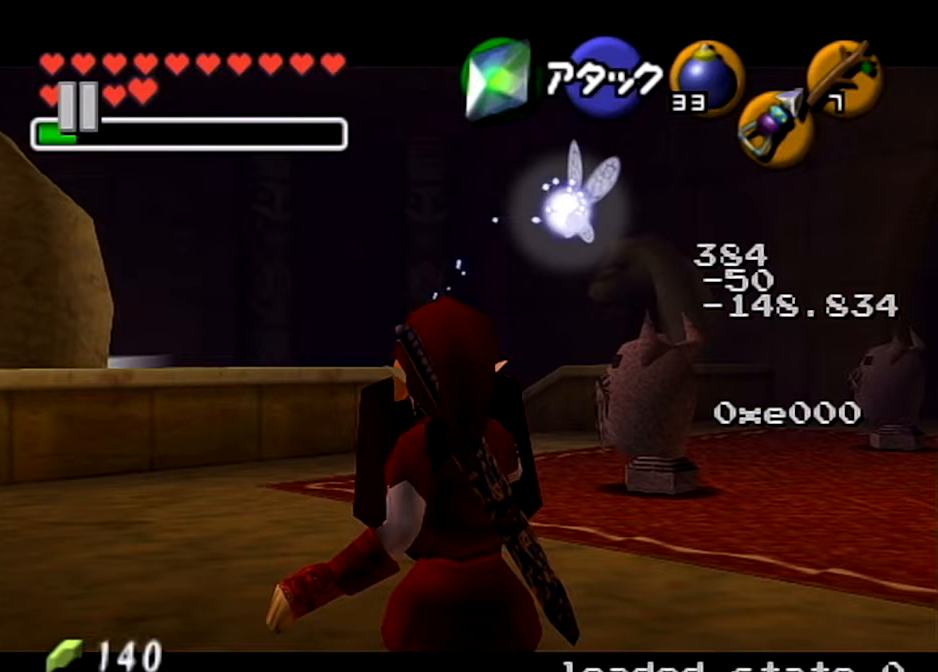
{"buttons": ["L1", "R1"], "left_stick": "center", "right_stick": "center", "events": []}
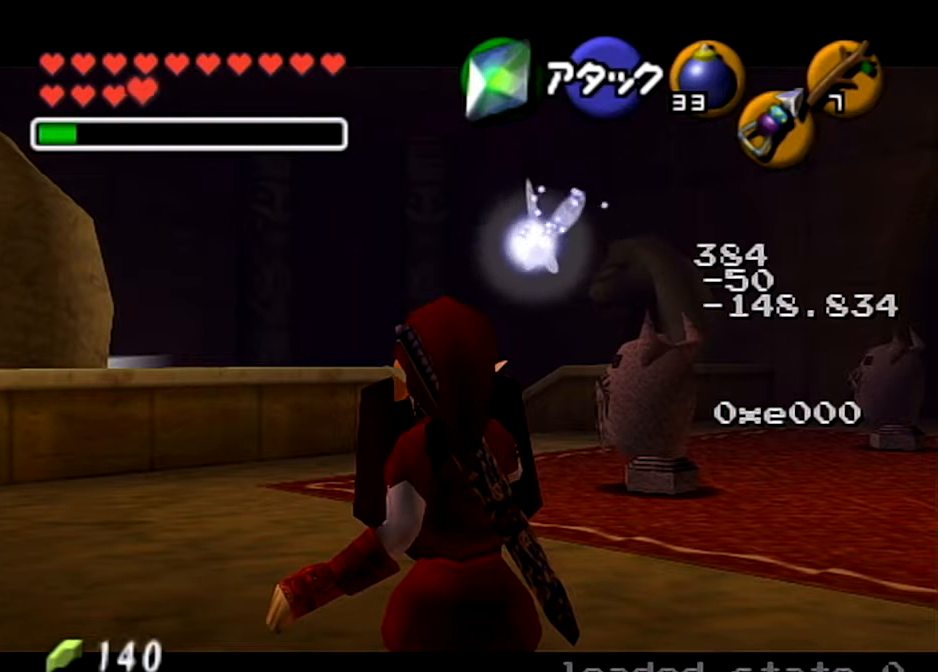
{"buttons": ["L1", "R1"], "left_stick": "center", "right_stick": "center", "events": []}
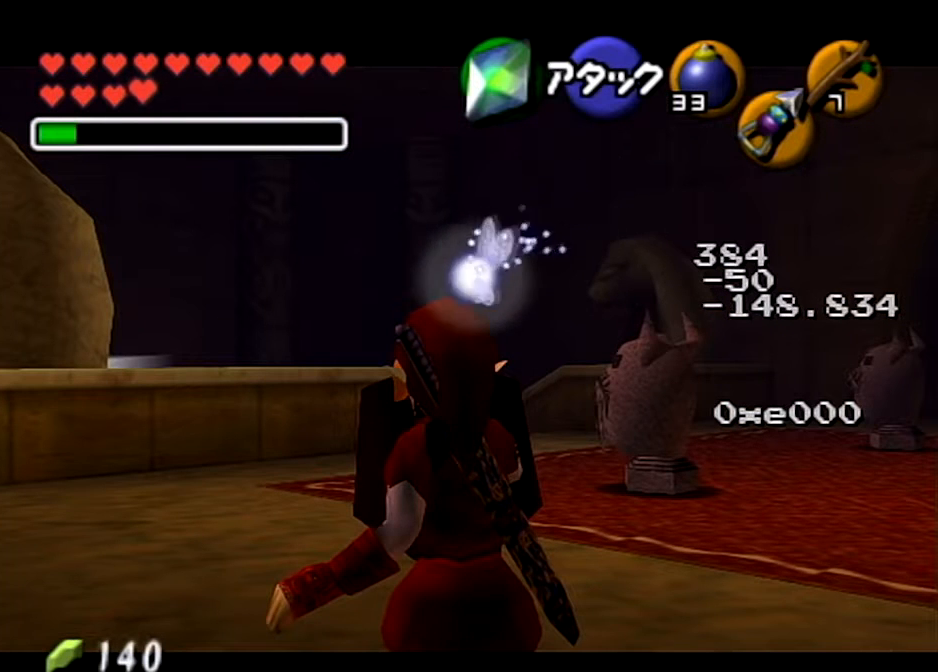
{"buttons": ["L1", "R1"], "left_stick": "center", "right_stick": "center", "events": []}